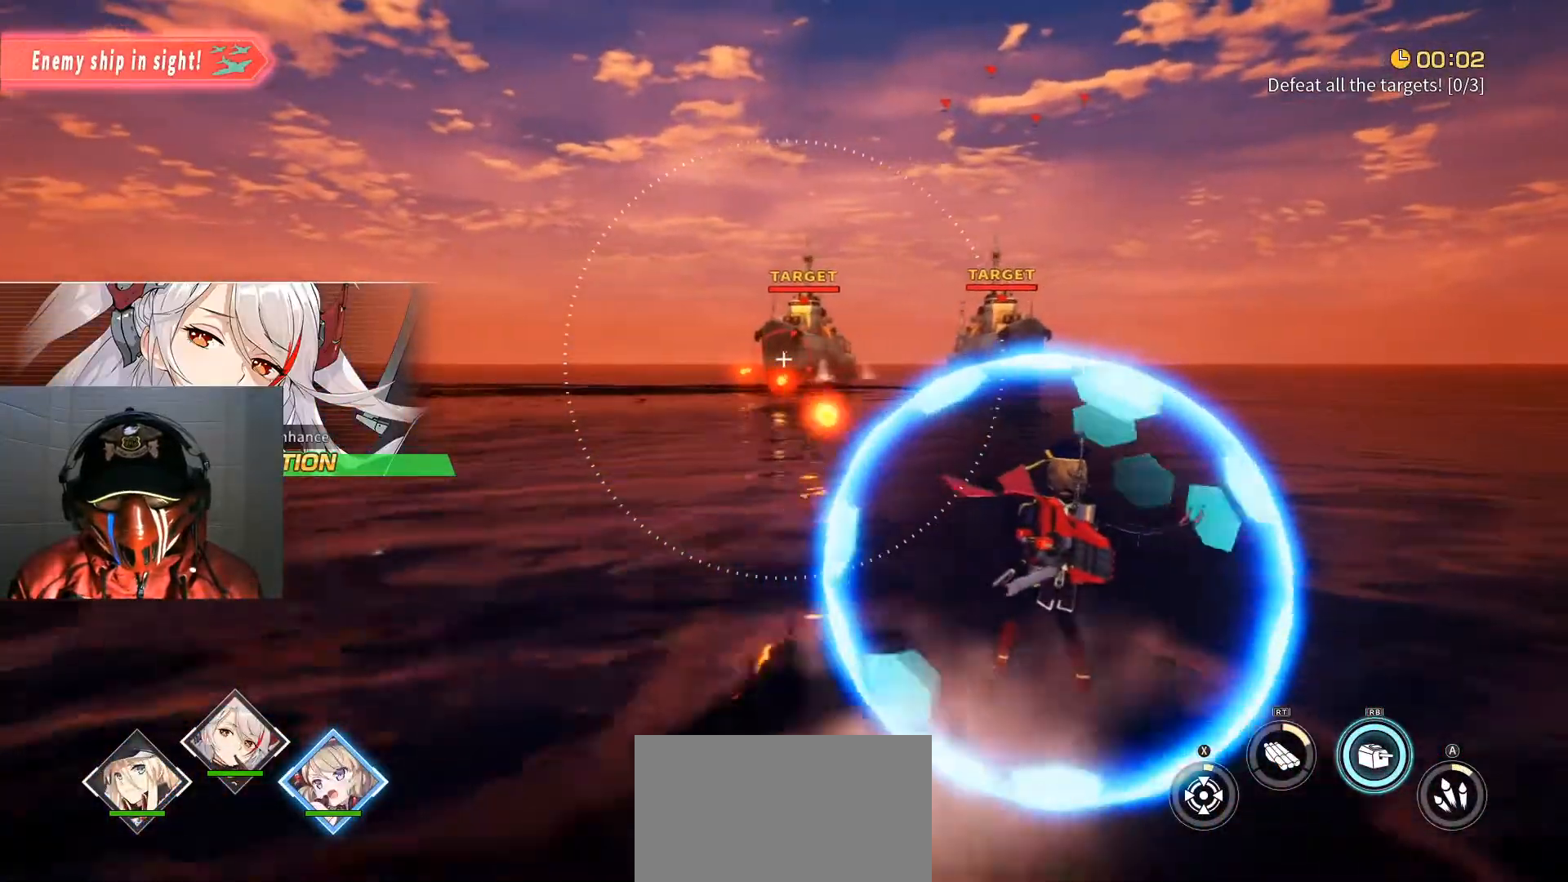
Gameplay with a controller (Xbox layout); each line is a JSON object with the inputs held at the frame after it. "events" lists button and stick changes between this image and that frame as [ms after this image, input, new state], when the widget could be followed in between. Not read: HOME L3 R1 R3.
{"buttons": [], "left_stick": "up-right", "right_stick": "center", "events": []}
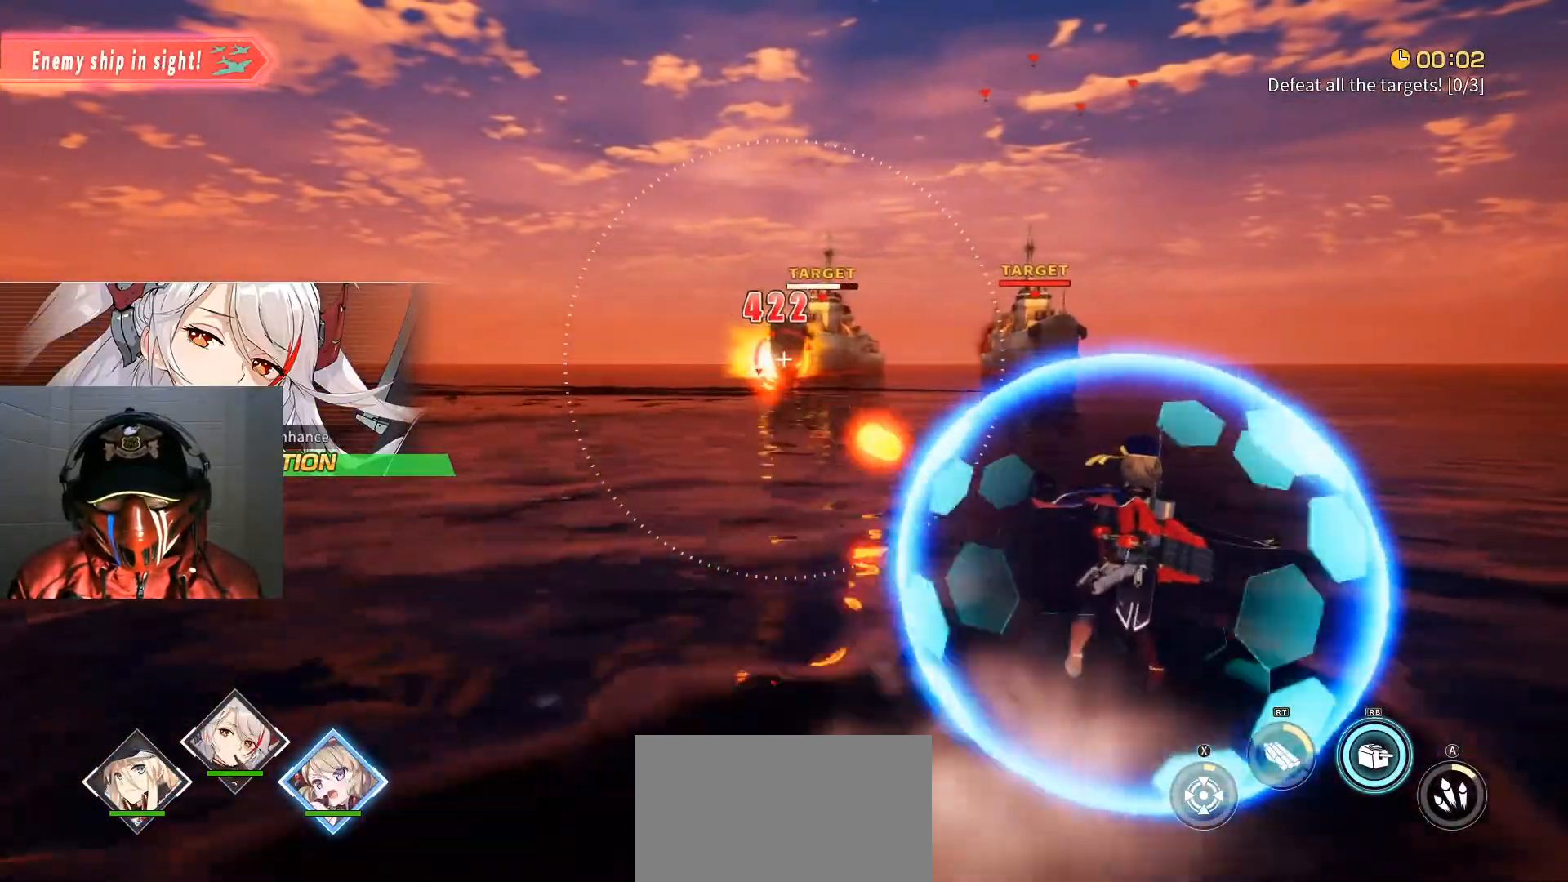
{"buttons": [], "left_stick": "up-right", "right_stick": "center"}
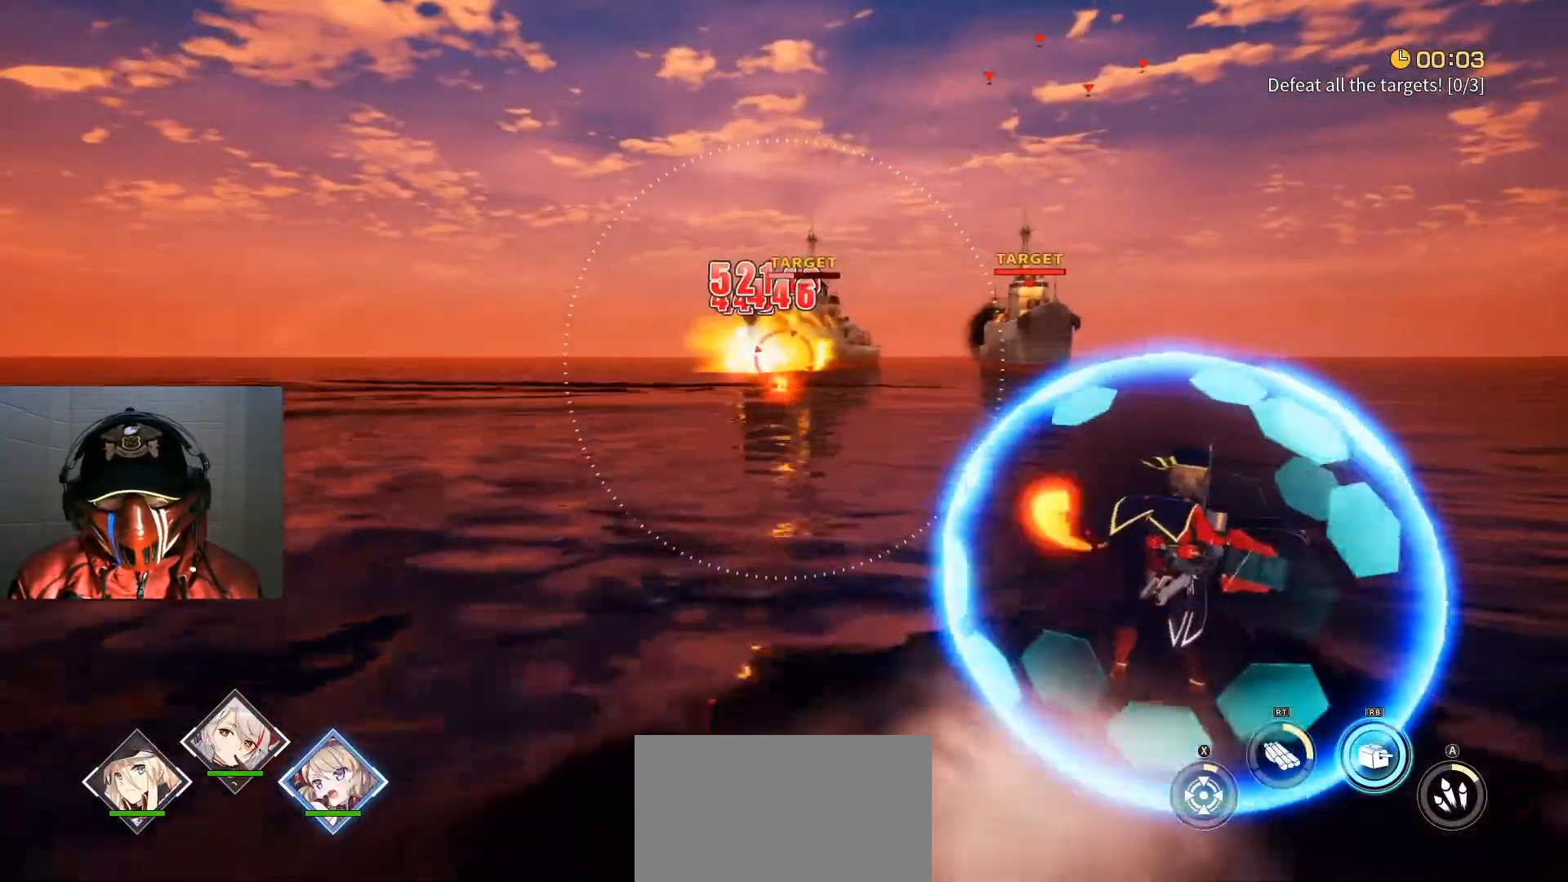
{"buttons": [], "left_stick": "up-right", "right_stick": "right", "events": [[383, "right_stick", "right"]]}
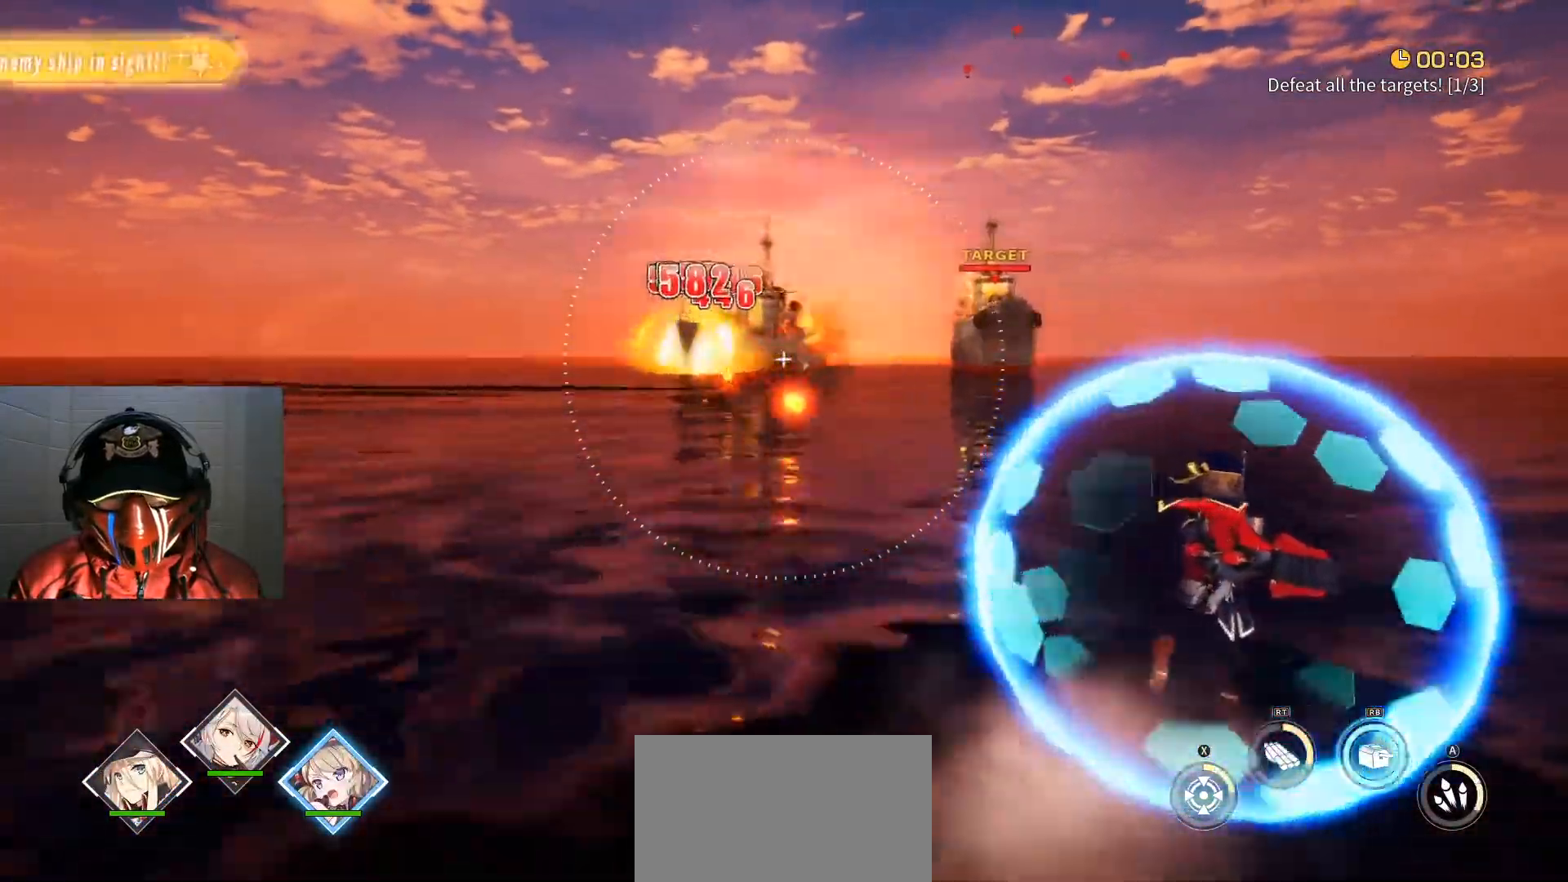
{"buttons": [], "left_stick": "up-left", "right_stick": "center", "events": [[17, "right_stick", "center"], [384, "left_stick", "up-left"]]}
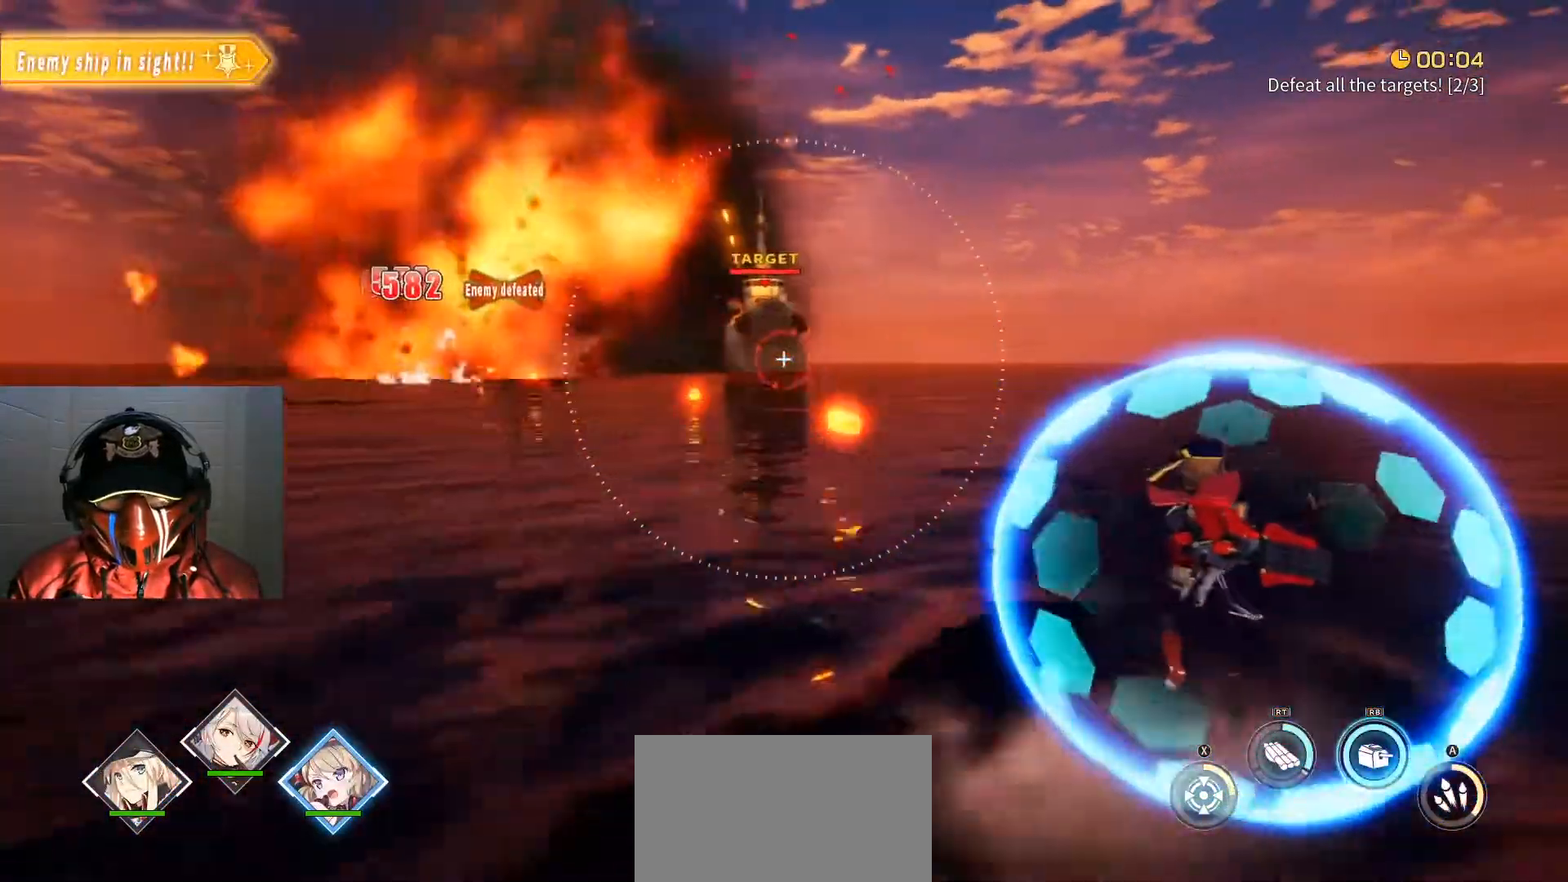
{"buttons": [], "left_stick": "left", "right_stick": "center", "events": [[350, "left_stick", "left"], [367, "right_stick", "up-left"], [417, "right_stick", "center"]]}